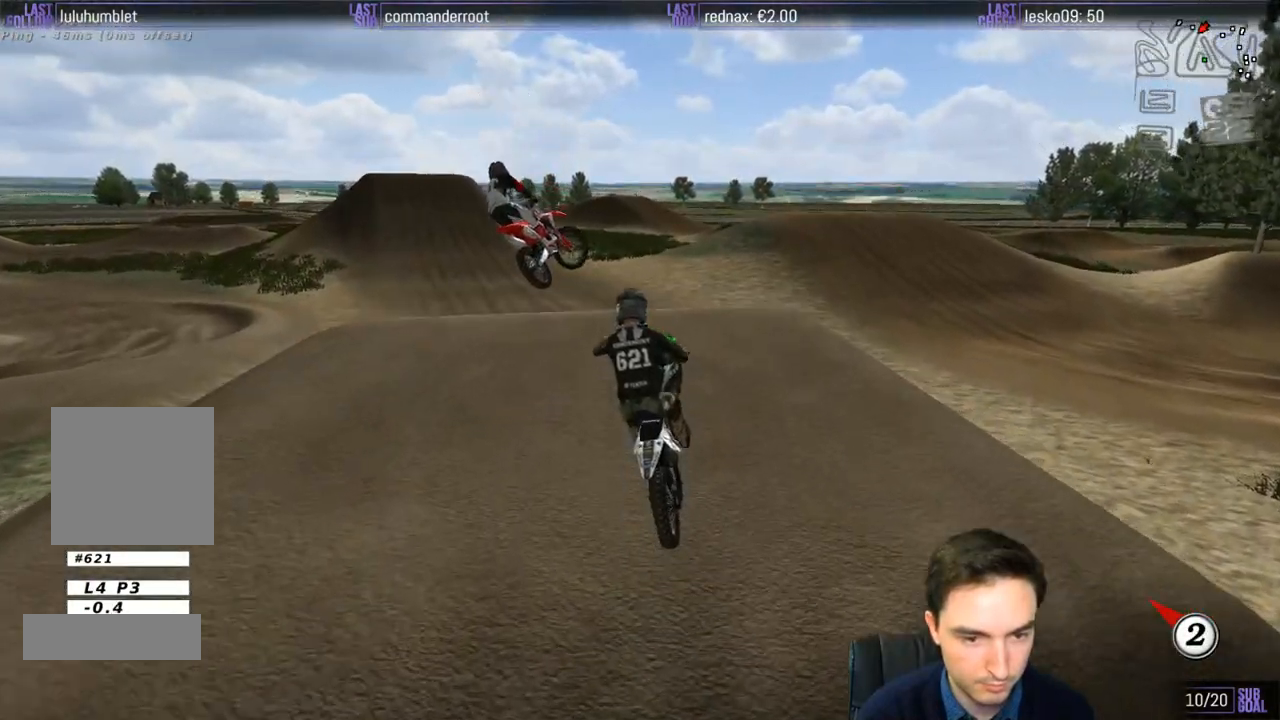
Gameplay with a controller (Xbox layout); each line is a JSON object with the inputs held at the frame after it. "events" lists button and stick changes between this image and that frame as [ms after this image, input, new state], when the widget could be followed in between. Not read: L3 R3.
{"buttons": ["R2"], "left_stick": "center", "right_stick": "center", "events": [[50, "R2", "down"], [450, "left_stick", "center"]]}
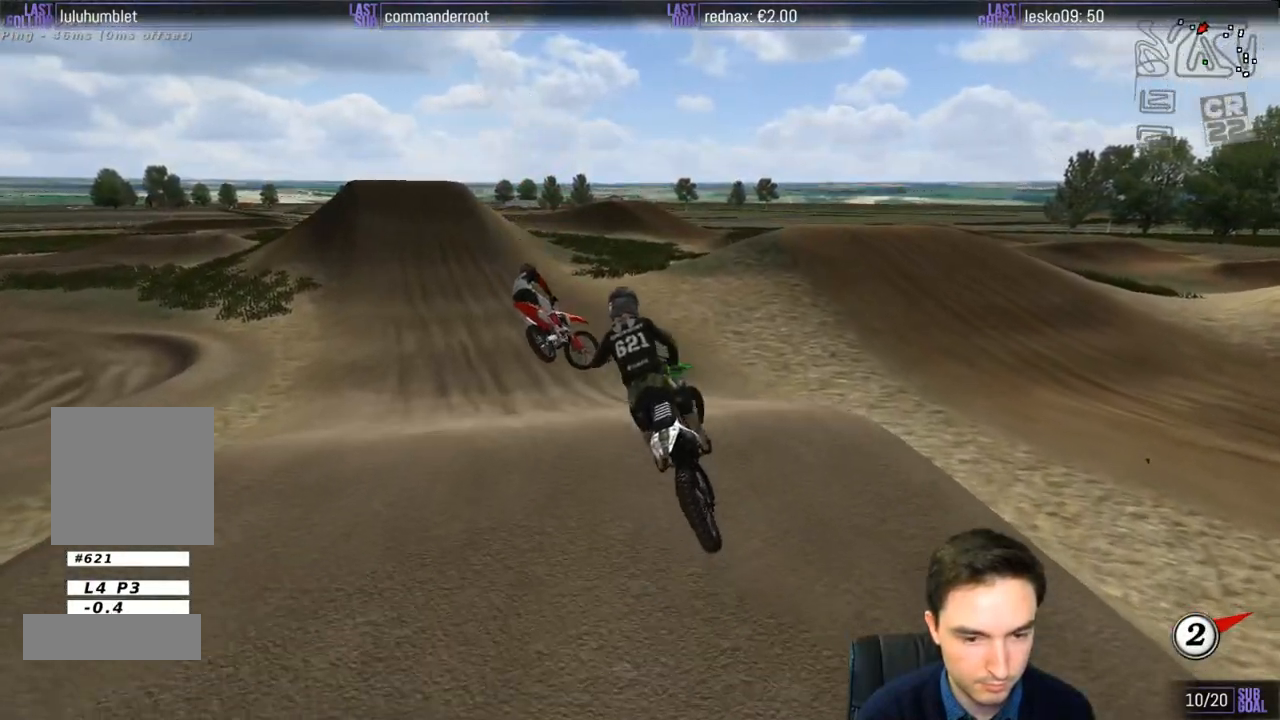
{"buttons": ["R2"], "left_stick": "center", "right_stick": "center", "events": [[317, "L1", "down"], [483, "L1", "up"]]}
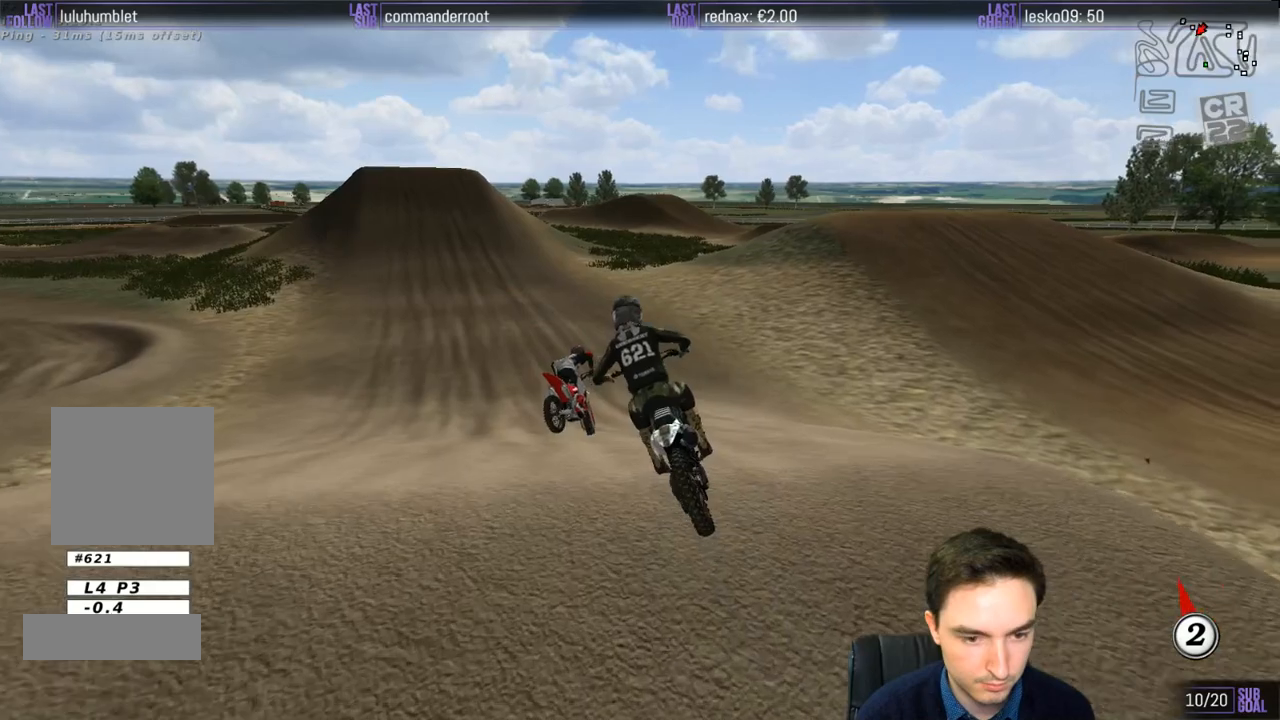
{"buttons": ["L1", "R2"], "left_stick": "center", "right_stick": "center", "events": [[83, "left_stick", "down"], [183, "left_stick", "center"], [250, "L1", "down"]]}
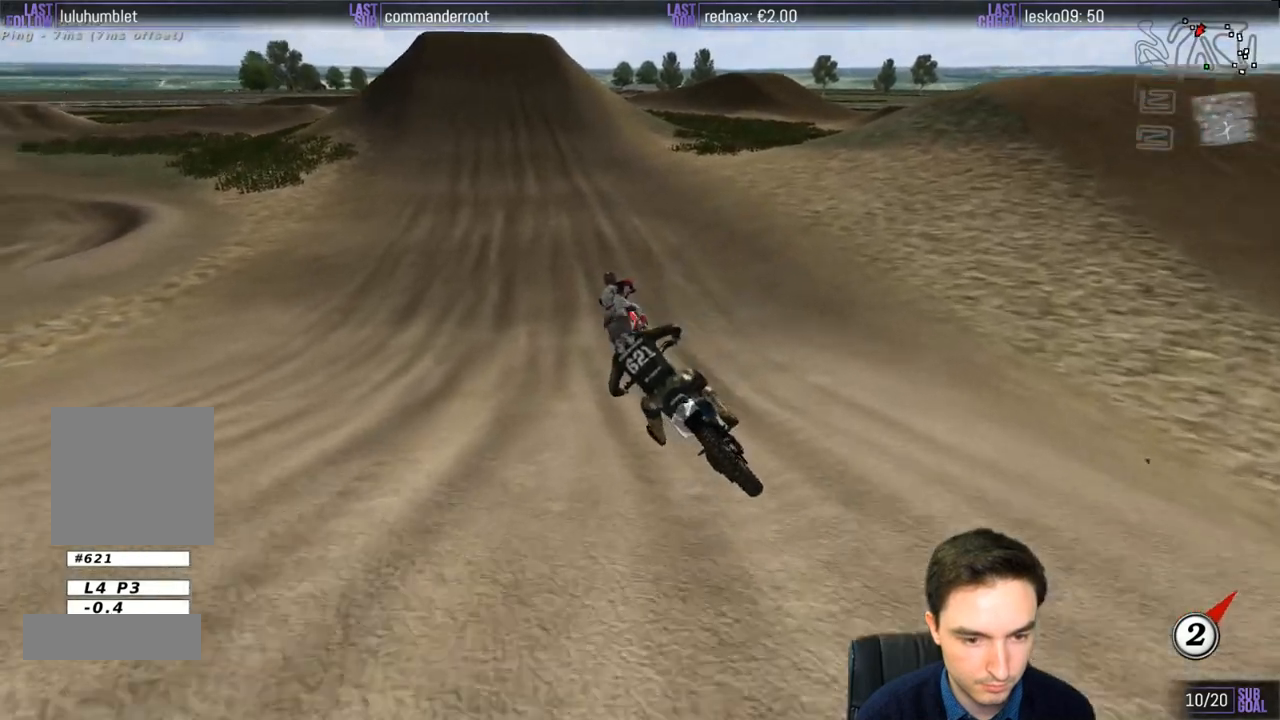
{"buttons": ["B", "L1", "R2"], "left_stick": "center", "right_stick": "center", "events": [[17, "left_stick", "right"], [350, "left_stick", "center"], [483, "B", "down"]]}
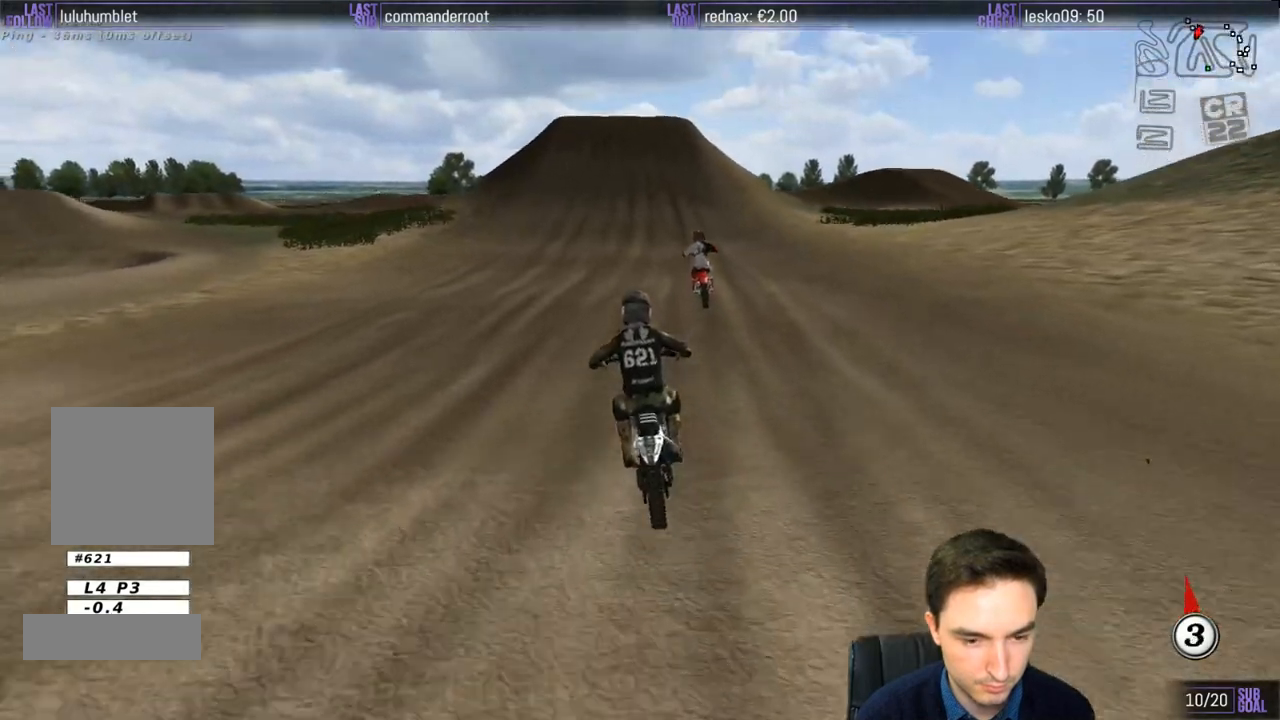
{"buttons": ["L1", "R2"], "left_stick": "center", "right_stick": "center", "events": [[50, "left_stick", "right"], [83, "B", "up"], [183, "left_stick", "center"]]}
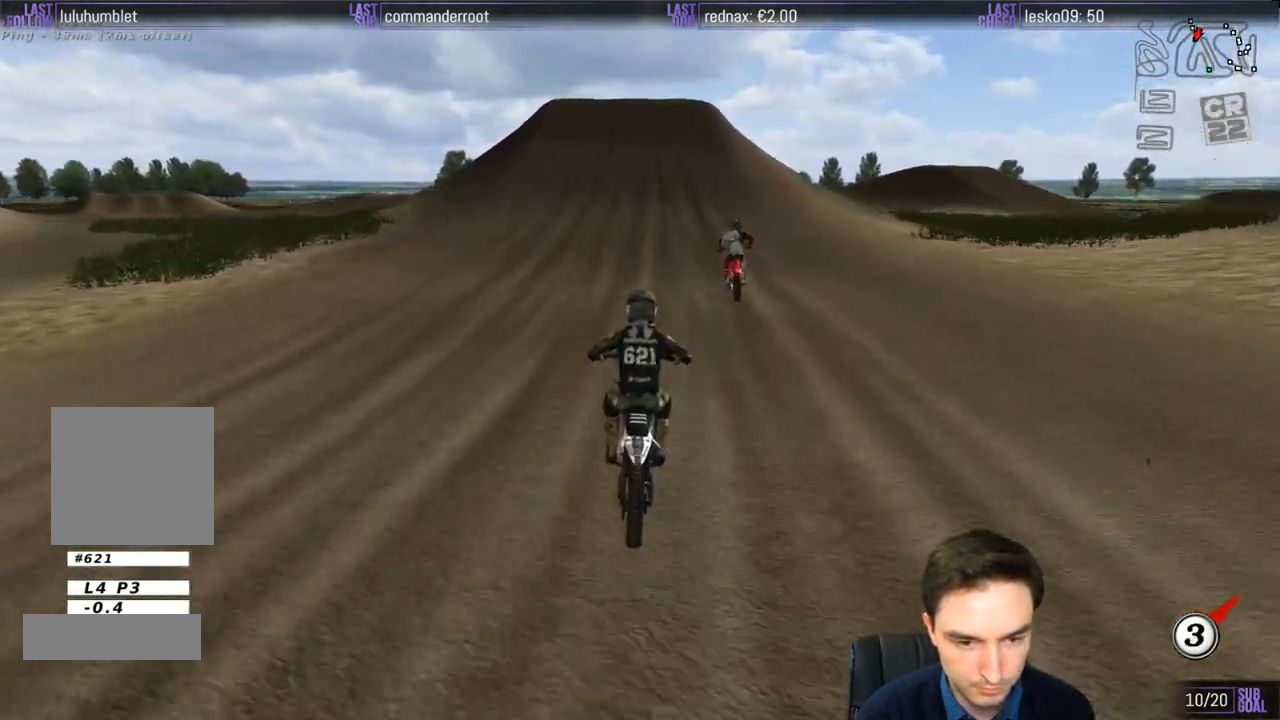
{"buttons": ["L1", "R2"], "left_stick": "center", "right_stick": "center", "events": []}
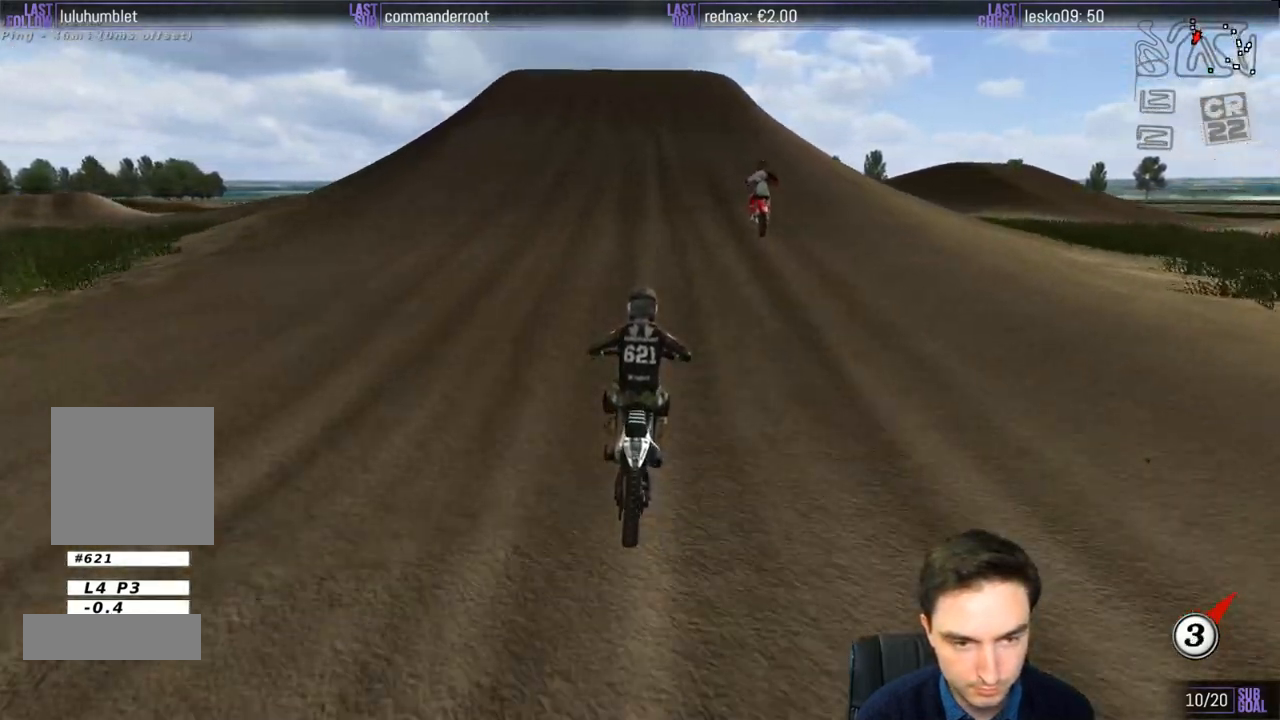
{"buttons": ["L1", "R2"], "left_stick": "center", "right_stick": "center", "events": []}
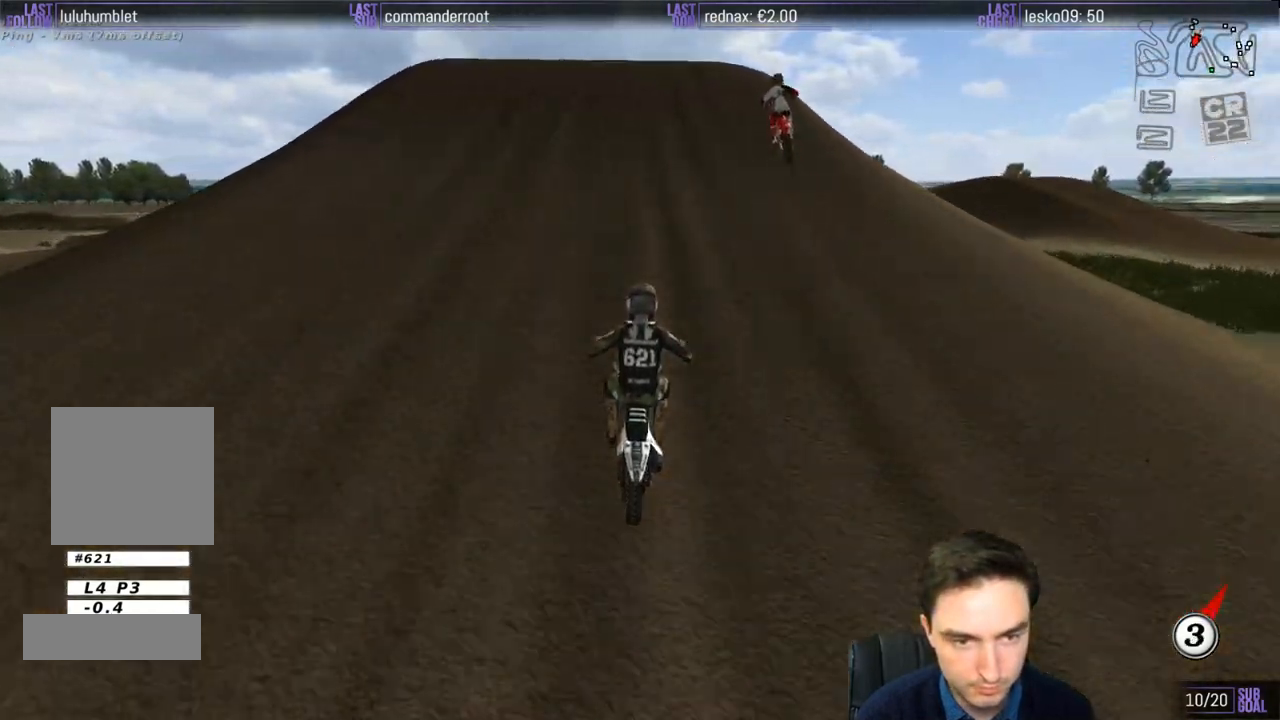
{"buttons": ["A", "L1"], "left_stick": "left", "right_stick": "center", "events": [[17, "R2", "up"], [183, "left_stick", "left"], [233, "A", "down"], [317, "left_stick", "center"], [383, "left_stick", "left"]]}
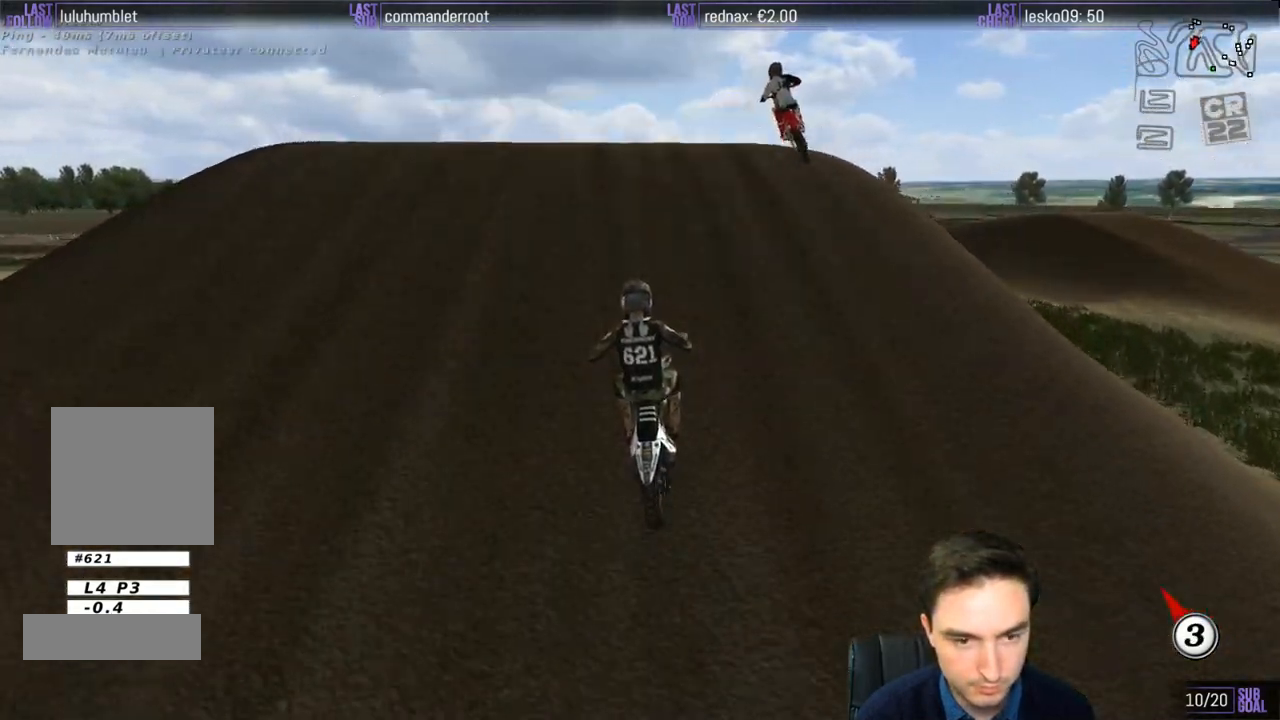
{"buttons": [], "left_stick": "down", "right_stick": "center", "events": [[17, "L1", "up"], [50, "A", "up"], [83, "left_stick", "center"], [250, "left_stick", "down"]]}
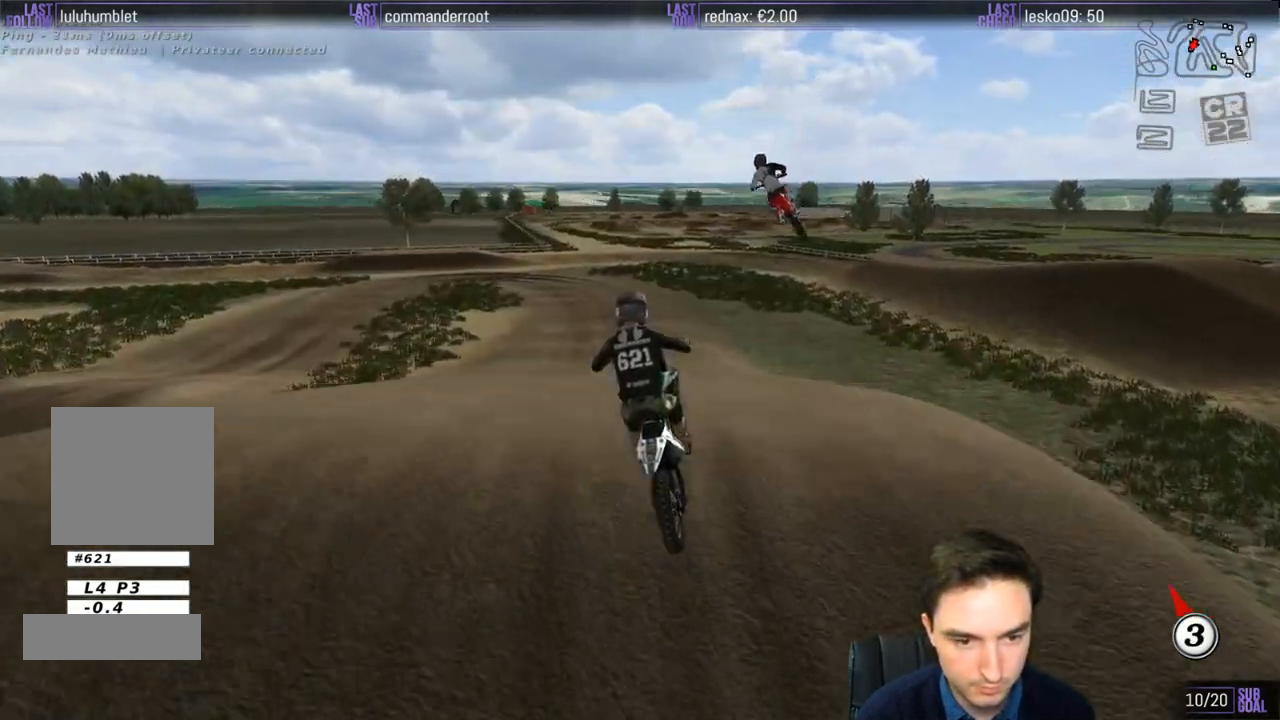
{"buttons": [], "left_stick": "down", "right_stick": "center", "events": []}
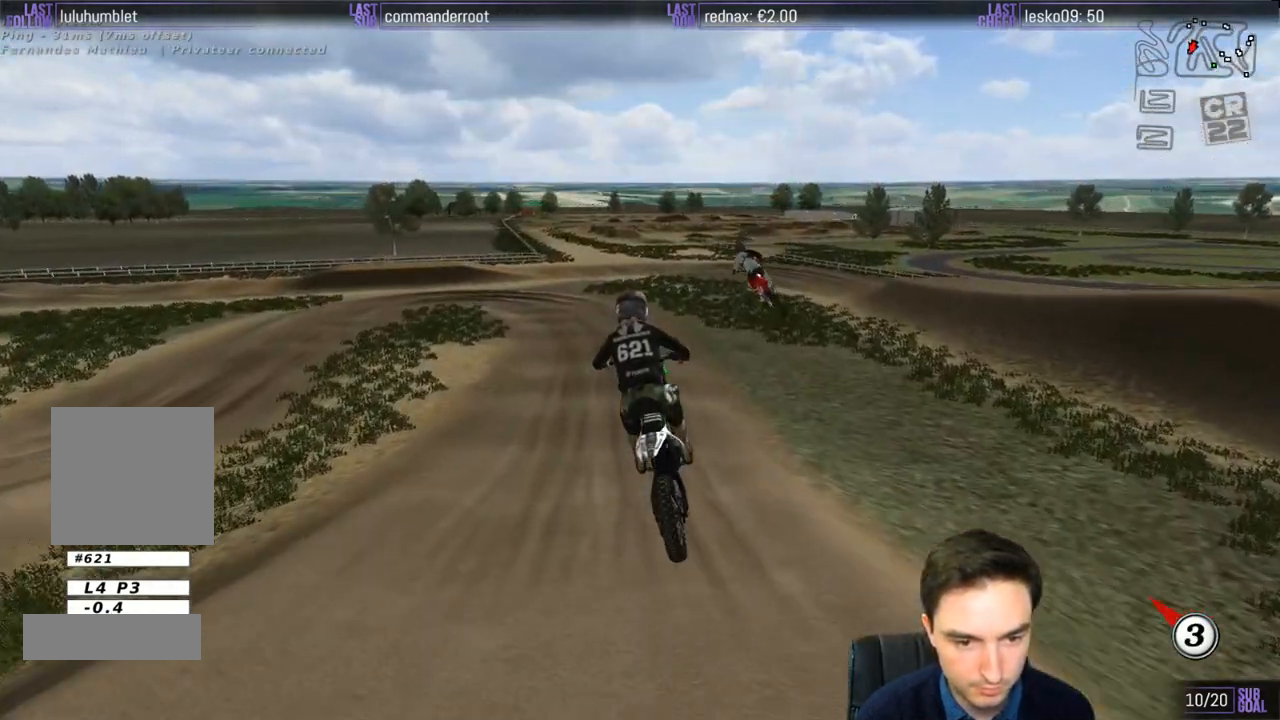
{"buttons": ["R2"], "left_stick": "down", "right_stick": "center", "events": [[17, "left_stick", "down-left"], [417, "left_stick", "down"], [450, "R2", "down"]]}
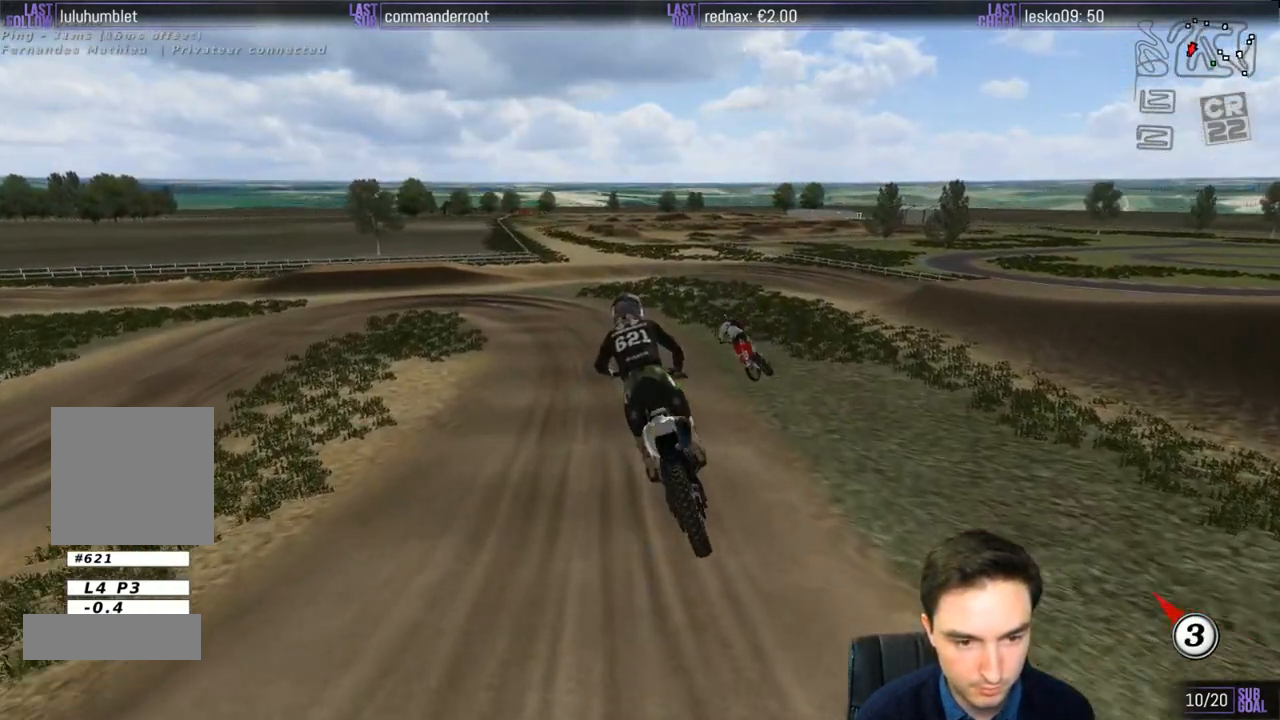
{"buttons": [], "left_stick": "center", "right_stick": "center", "events": [[83, "left_stick", "center"], [117, "R2", "up"]]}
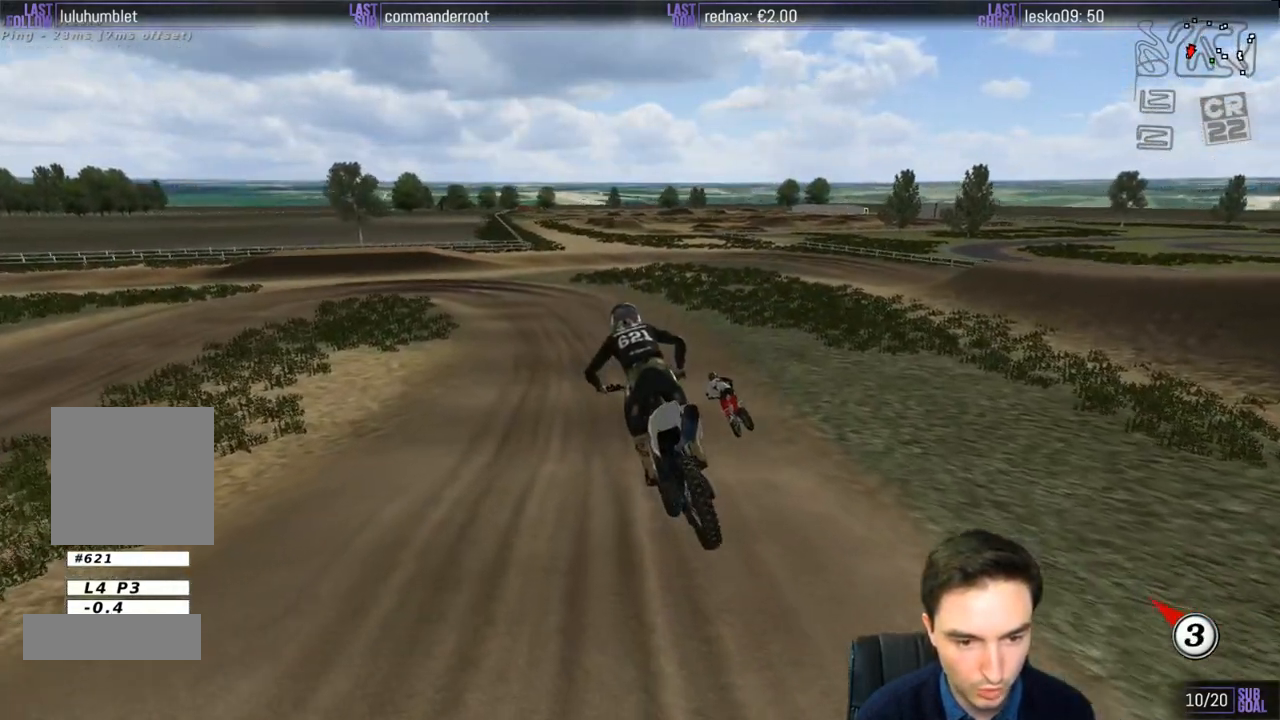
{"buttons": [], "left_stick": "center", "right_stick": "center", "events": []}
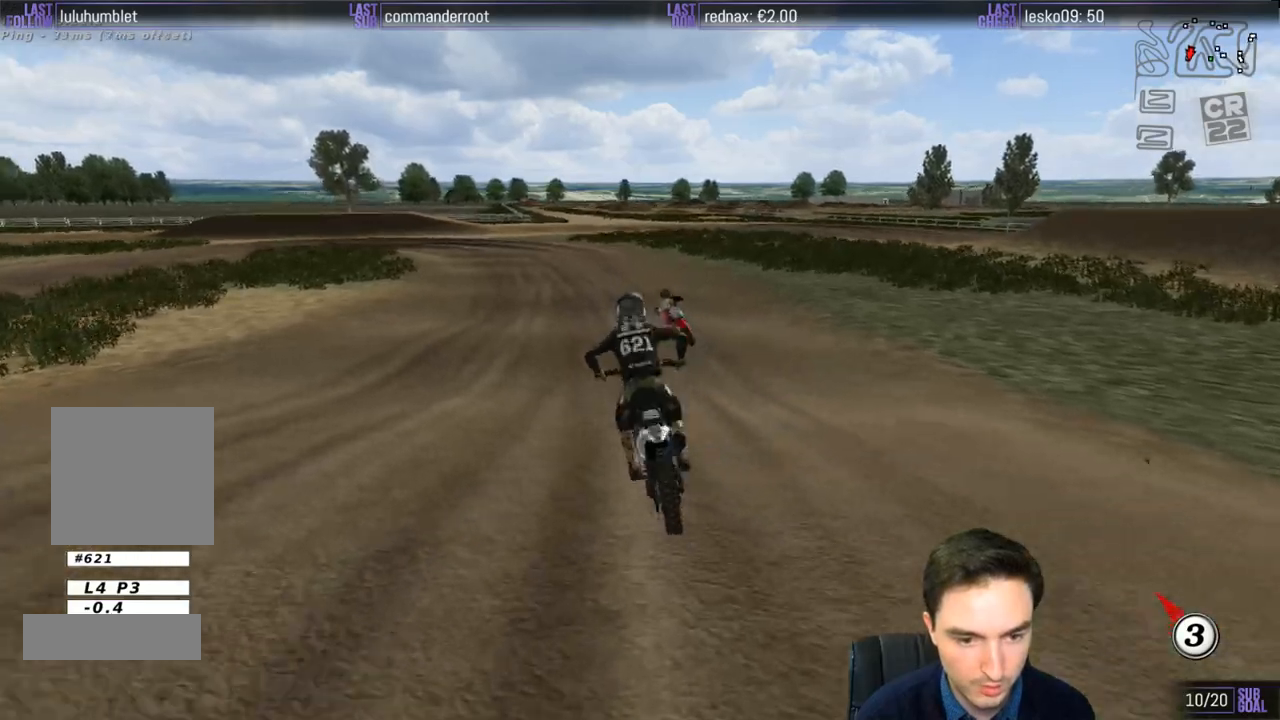
{"buttons": ["R2"], "left_stick": "down-left", "right_stick": "center", "events": [[83, "left_stick", "down-left"], [117, "R2", "down"], [417, "R2", "up"], [483, "R2", "down"]]}
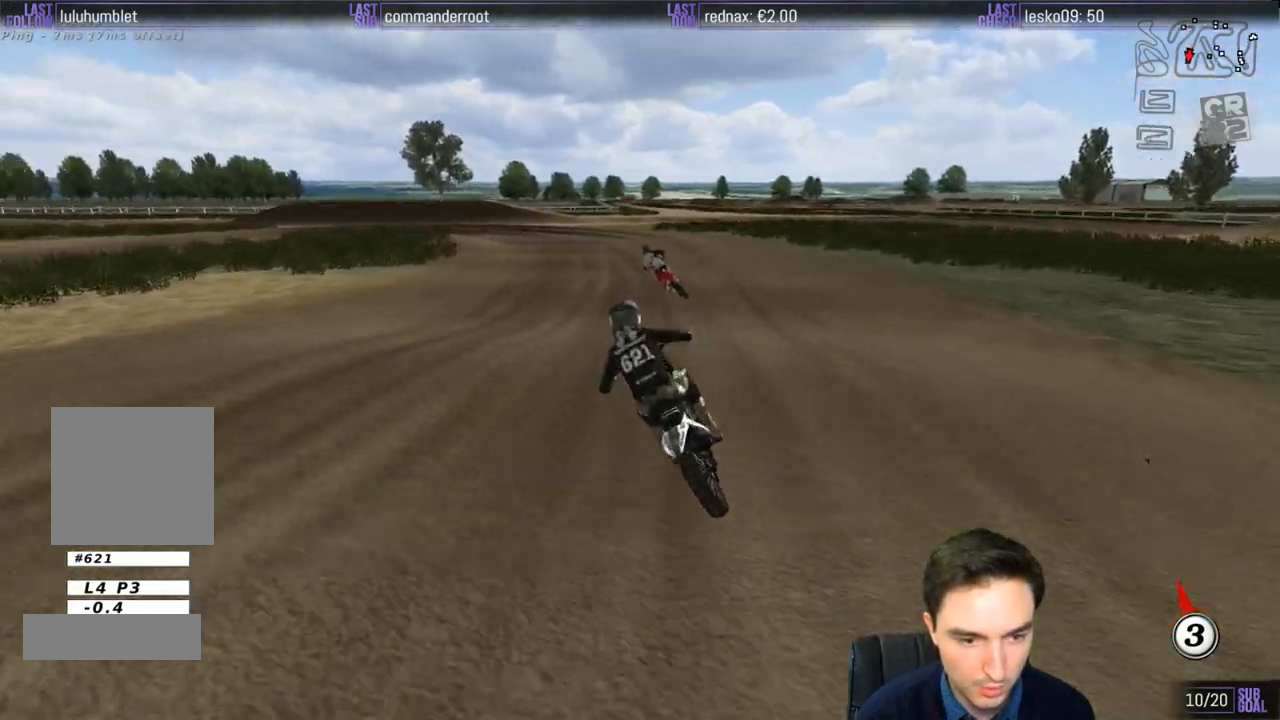
{"buttons": ["R2"], "left_stick": "right", "right_stick": "center", "events": [[50, "left_stick", "center"], [350, "left_stick", "right"]]}
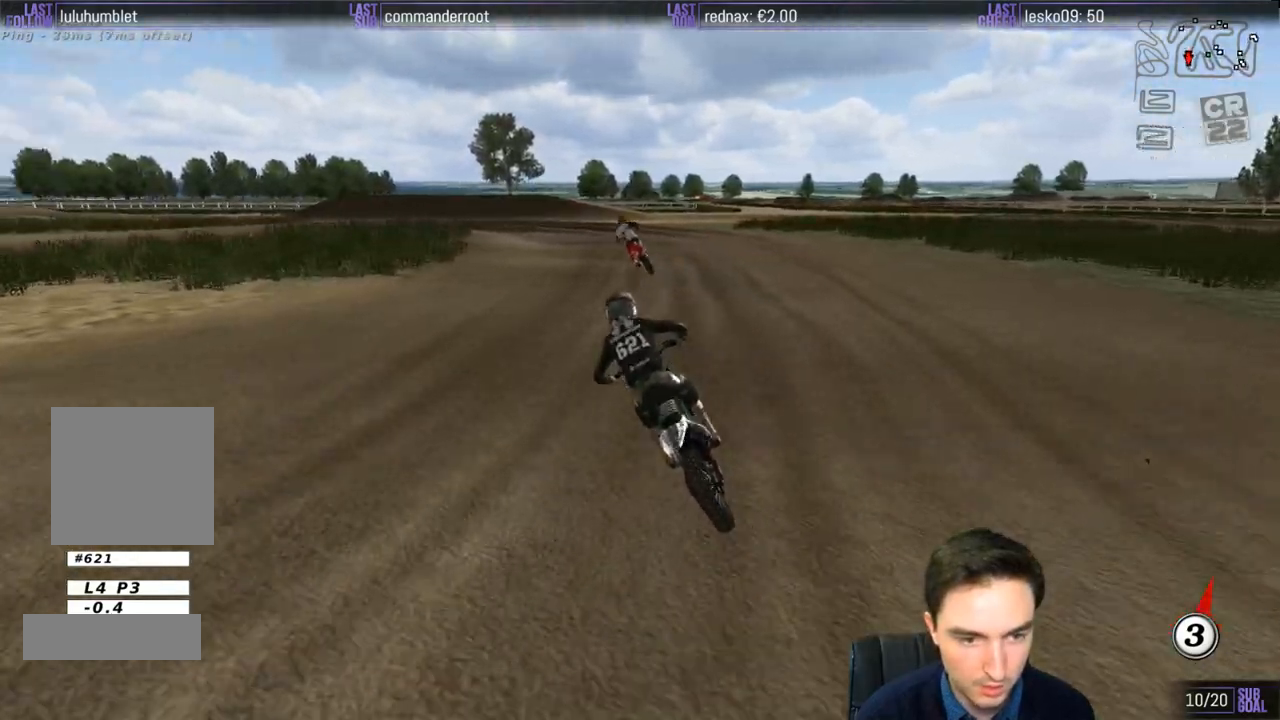
{"buttons": [], "left_stick": "center", "right_stick": "center", "events": [[17, "left_stick", "center"], [50, "R2", "up"], [183, "X", "down"], [250, "X", "up"]]}
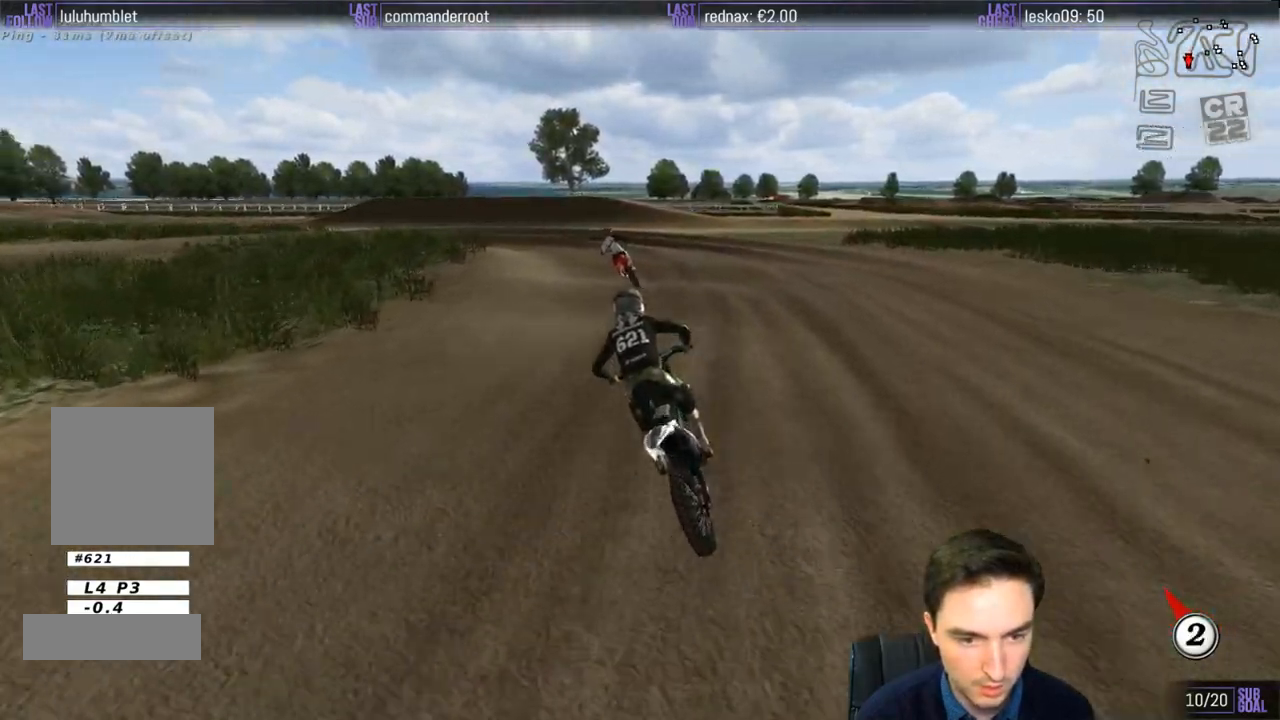
{"buttons": [], "left_stick": "down-left", "right_stick": "center", "events": [[183, "X", "down"], [283, "X", "up"], [350, "R2", "down"], [483, "R2", "up"], [483, "left_stick", "down-left"]]}
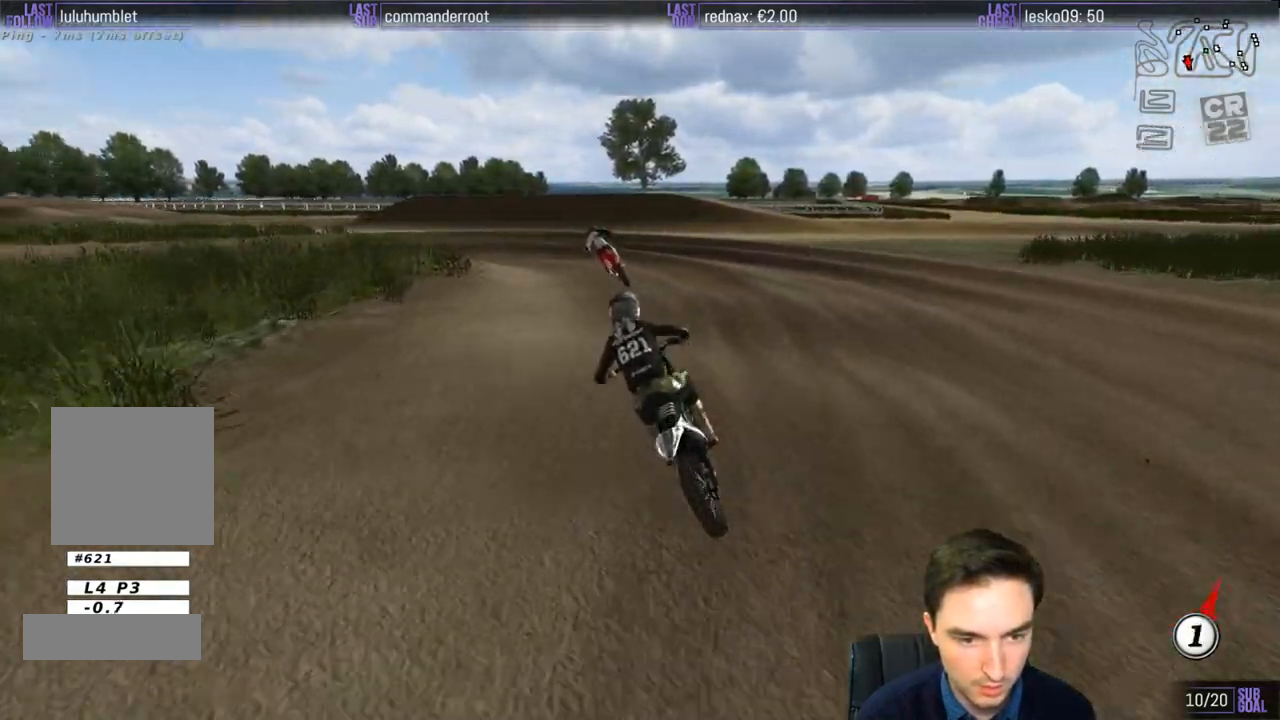
{"buttons": [], "left_stick": "center", "right_stick": "center", "events": [[183, "R2", "down"], [217, "left_stick", "center"], [283, "R2", "up"]]}
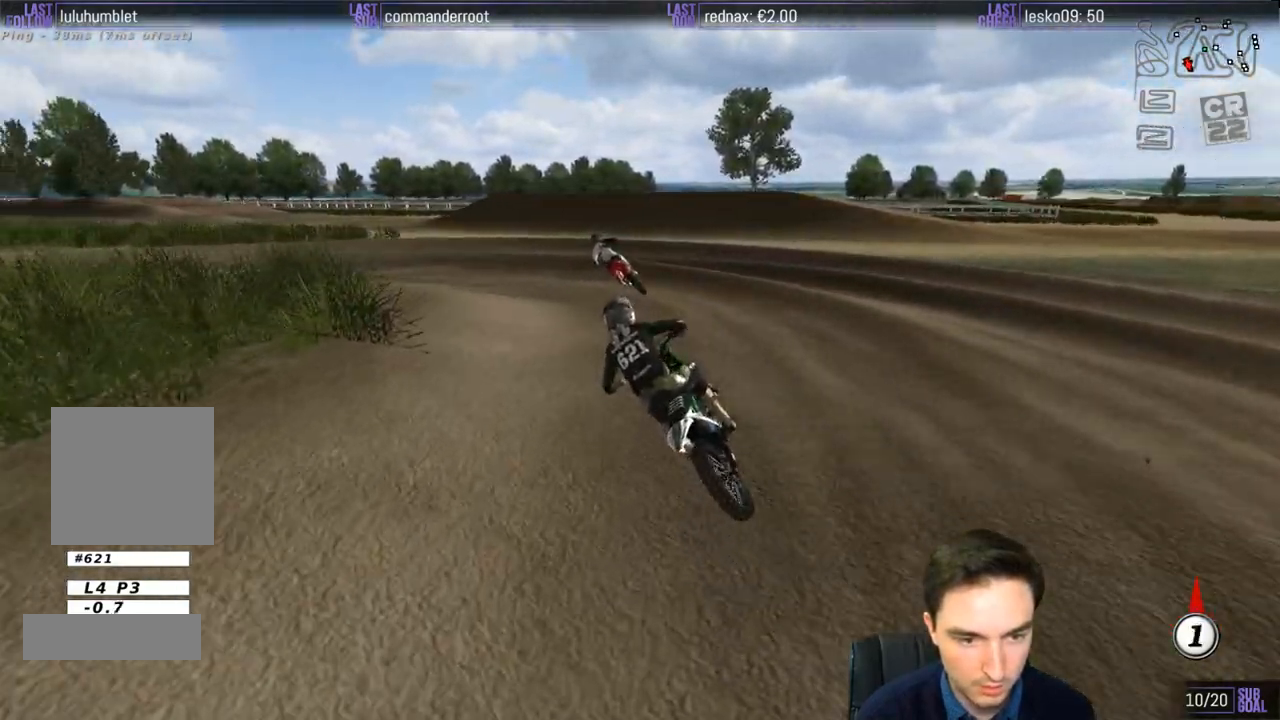
{"buttons": ["L1"], "left_stick": "center", "right_stick": "center", "events": [[17, "L1", "down"], [283, "R2", "down"], [367, "R2", "up"]]}
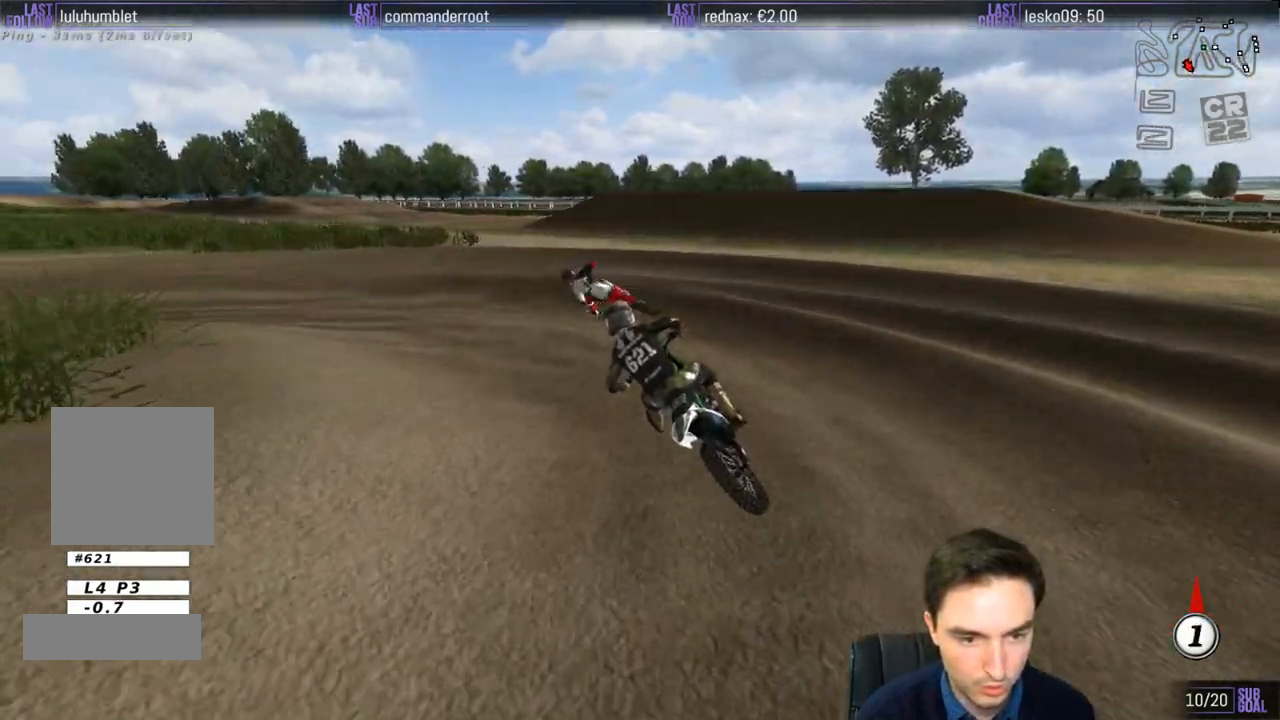
{"buttons": ["L1"], "left_stick": "left", "right_stick": "center", "events": [[217, "left_stick", "left"]]}
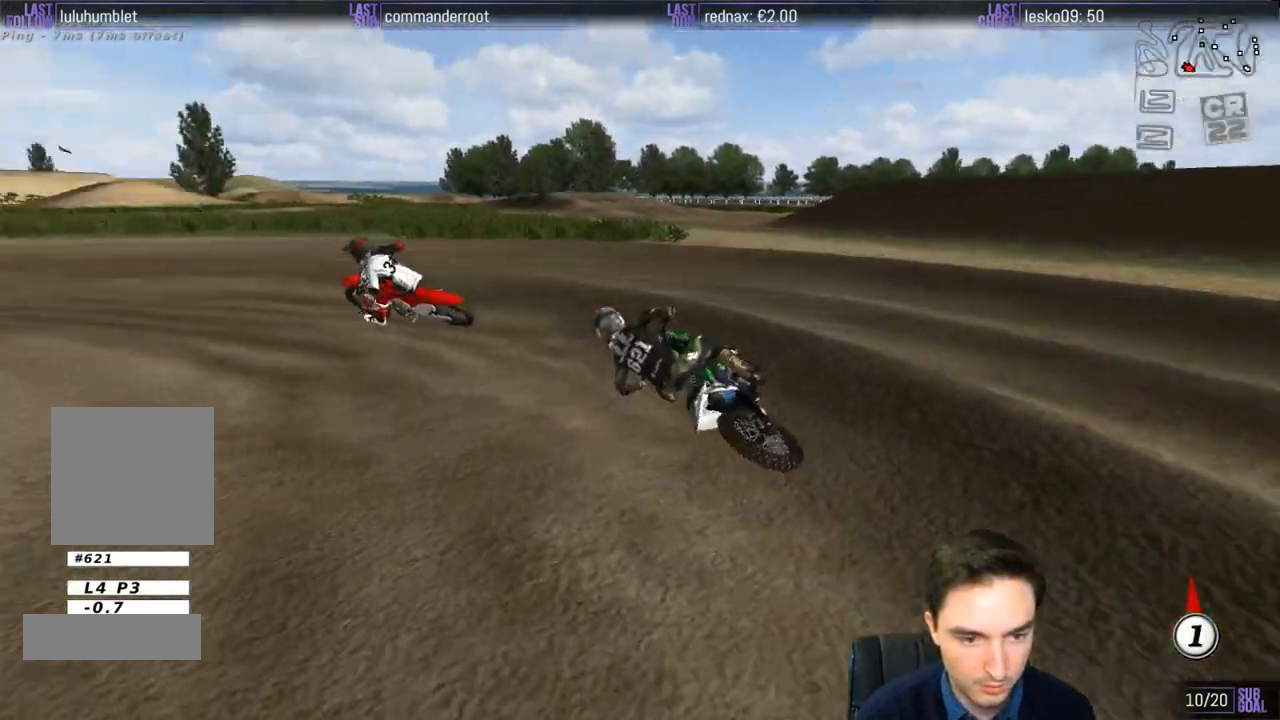
{"buttons": ["L1", "R2"], "left_stick": "right", "right_stick": "center", "events": [[183, "left_stick", "center"], [217, "R2", "down"], [283, "left_stick", "right"]]}
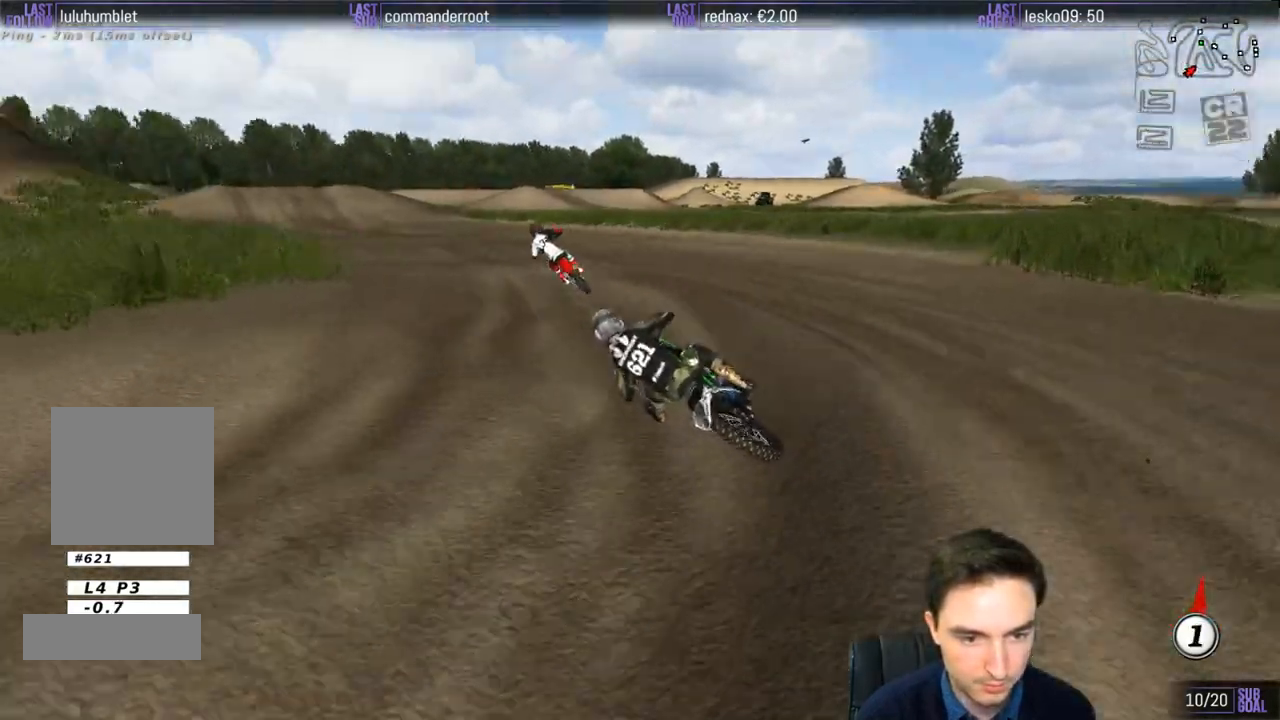
{"buttons": ["L1", "R2"], "left_stick": "right", "right_stick": "center", "events": [[17, "left_stick", "center"], [350, "left_stick", "right"], [383, "B", "down"], [450, "B", "up"]]}
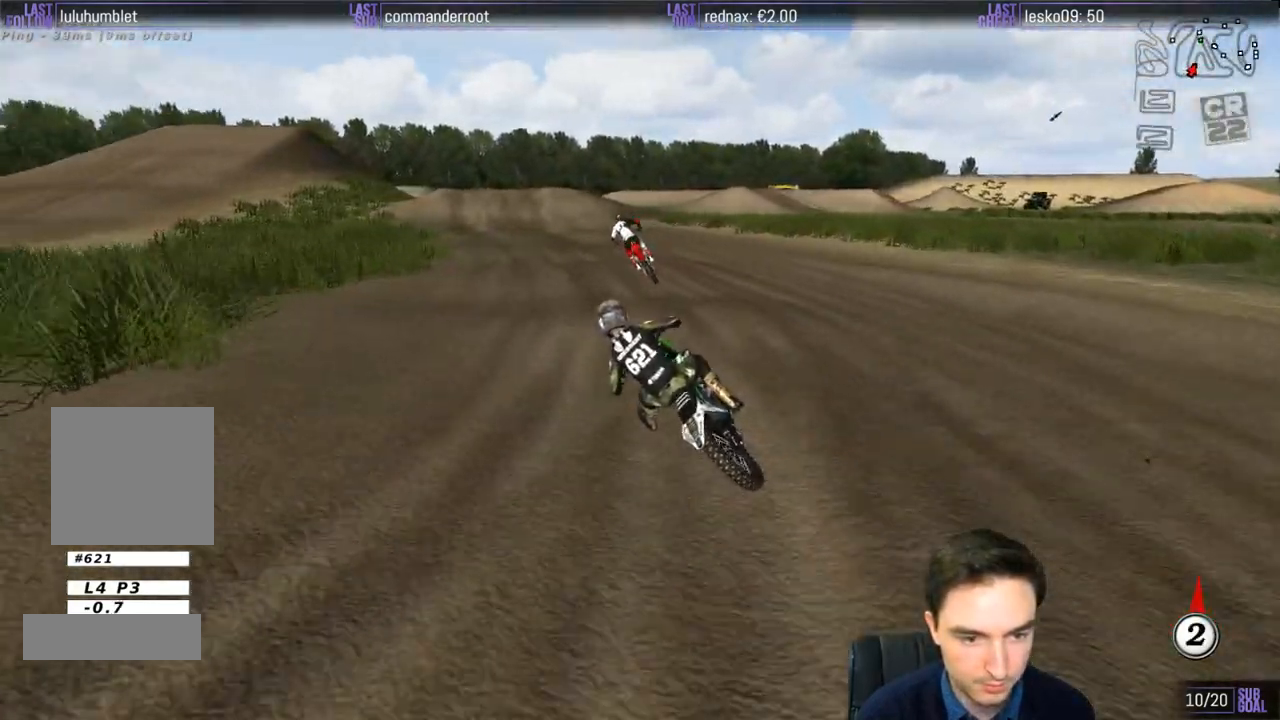
{"buttons": ["R2"], "left_stick": "center", "right_stick": "center", "events": [[17, "left_stick", "center"], [50, "L1", "up"], [150, "left_stick", "down-right"], [317, "left_stick", "center"]]}
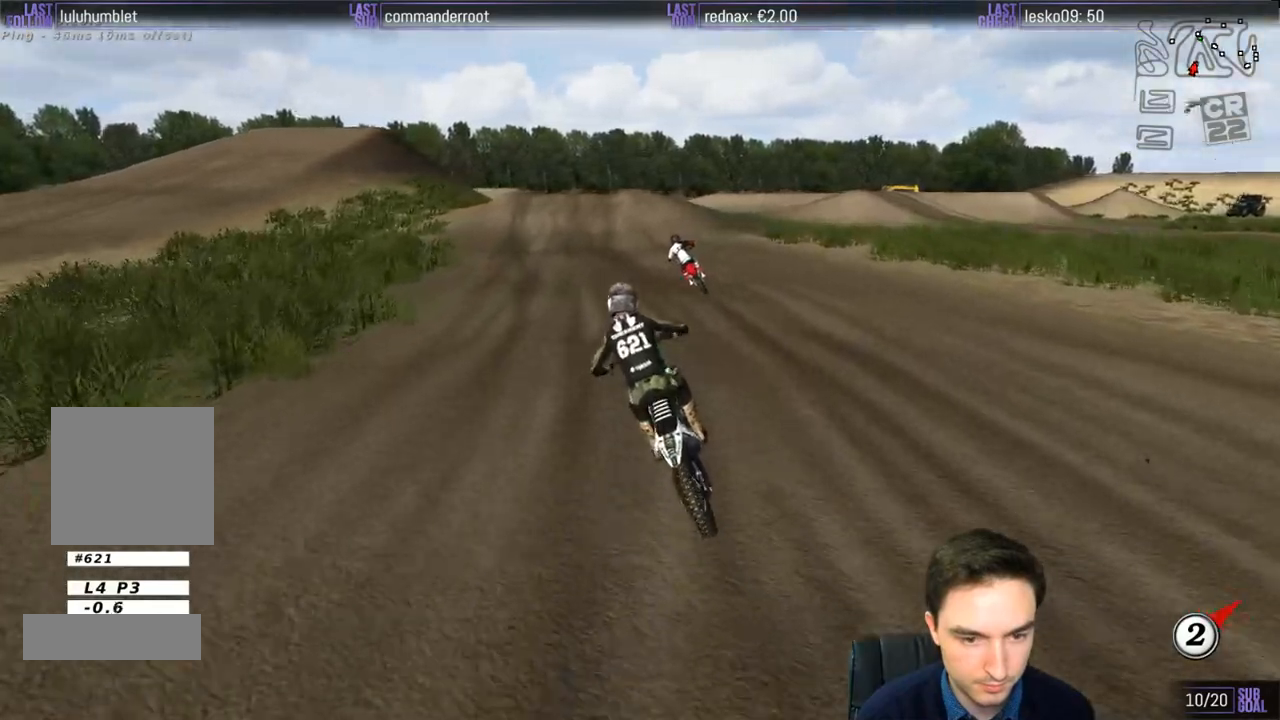
{"buttons": ["R2"], "left_stick": "center", "right_stick": "center", "events": [[117, "left_stick", "down-left"], [283, "left_stick", "center"]]}
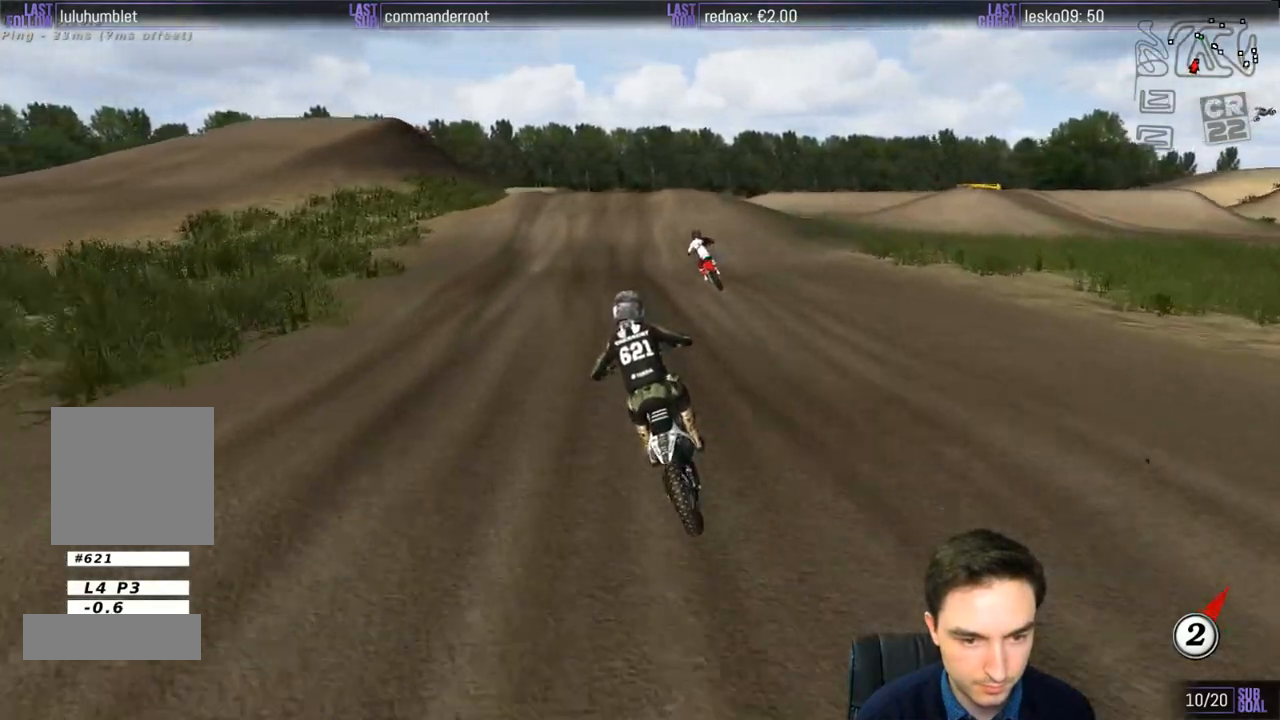
{"buttons": [], "left_stick": "right", "right_stick": "center", "events": [[283, "left_stick", "right"], [350, "X", "down"], [417, "R2", "up"], [450, "X", "up"]]}
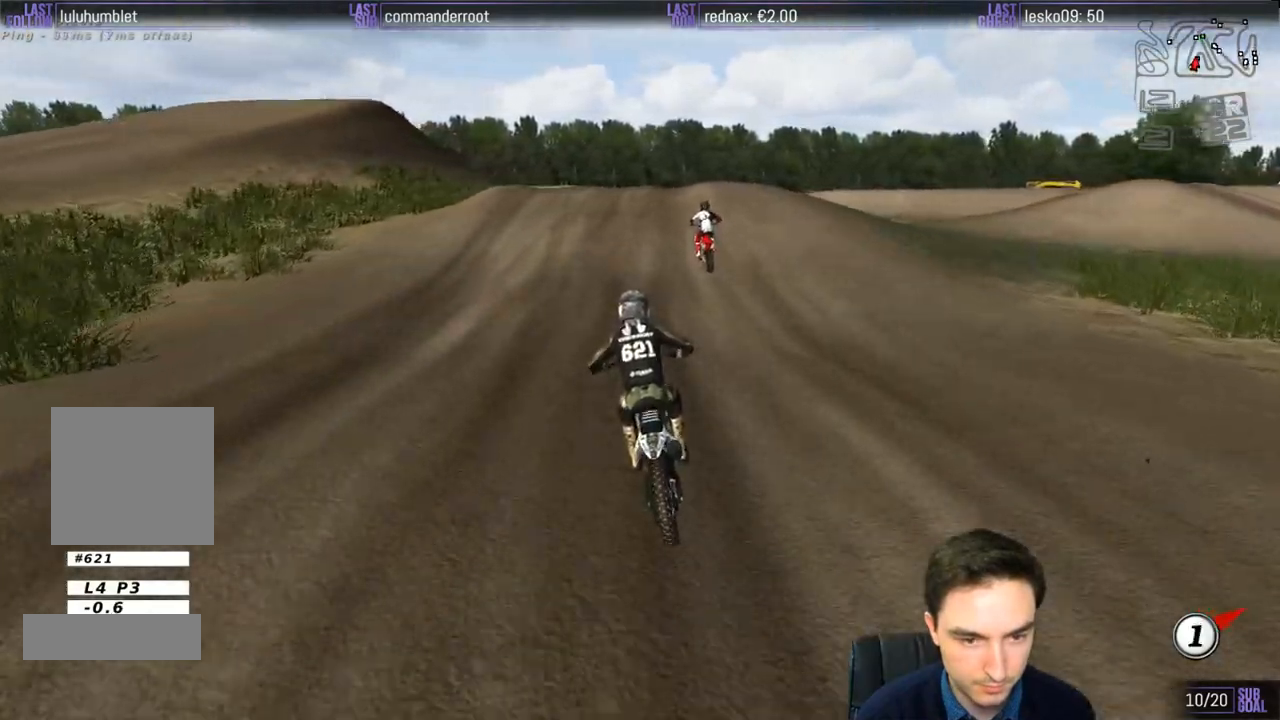
{"buttons": ["A", "L2"], "left_stick": "right", "right_stick": "center", "events": [[117, "left_stick", "center"], [433, "A", "down"], [433, "L2", "down"], [433, "left_stick", "right"]]}
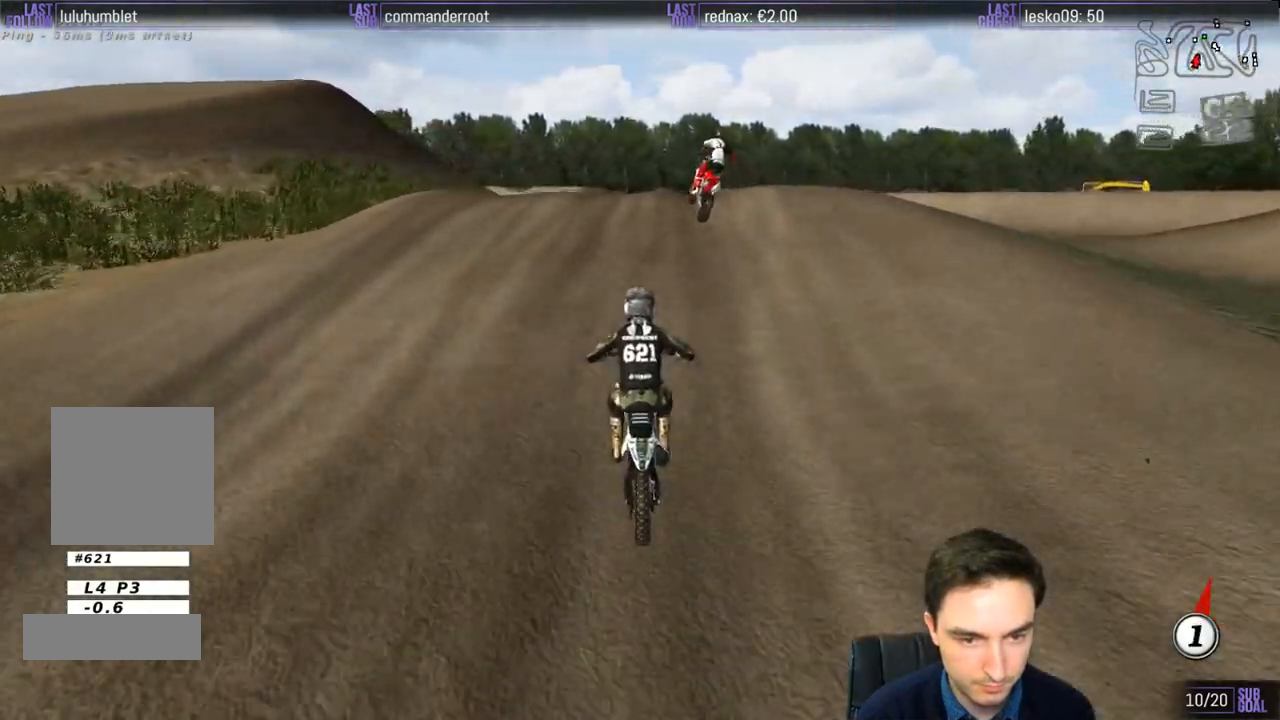
{"buttons": [], "left_stick": "down", "right_stick": "center", "events": [[183, "A", "up"], [217, "L2", "up"], [250, "left_stick", "center"], [450, "left_stick", "down"]]}
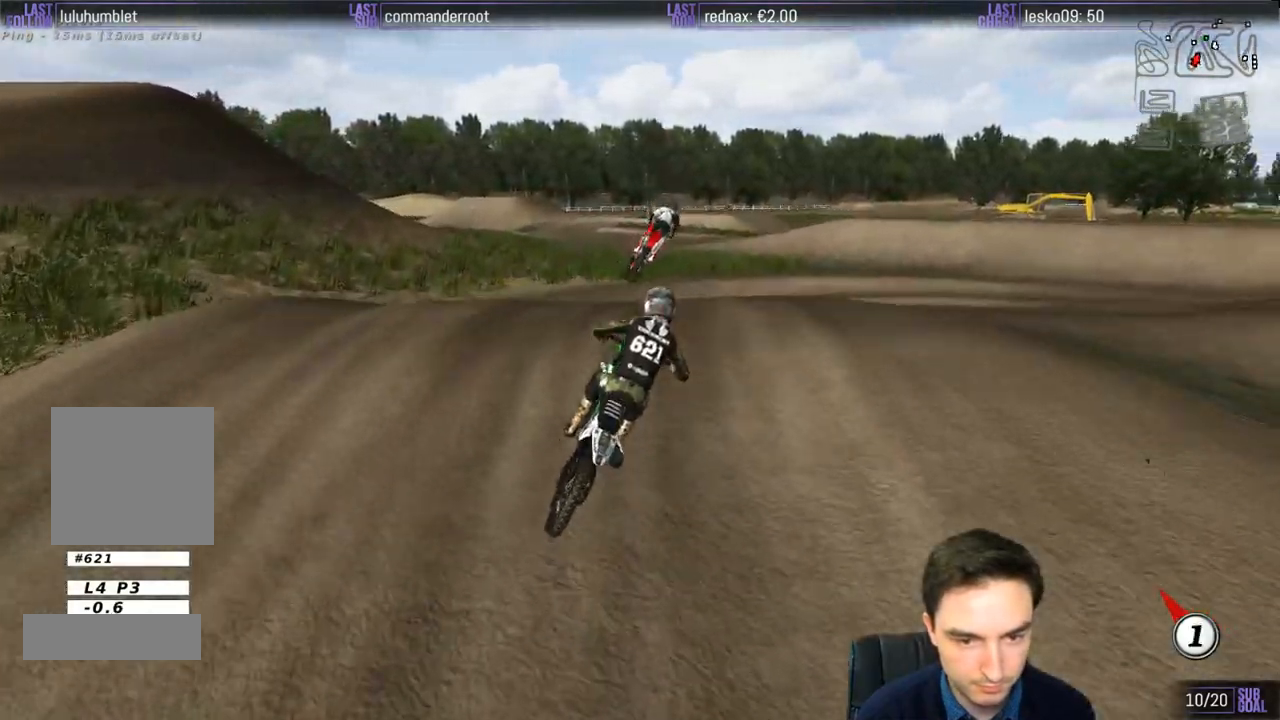
{"buttons": ["R2"], "left_stick": "down-left", "right_stick": "center", "events": [[150, "R2", "down"], [483, "left_stick", "down-left"]]}
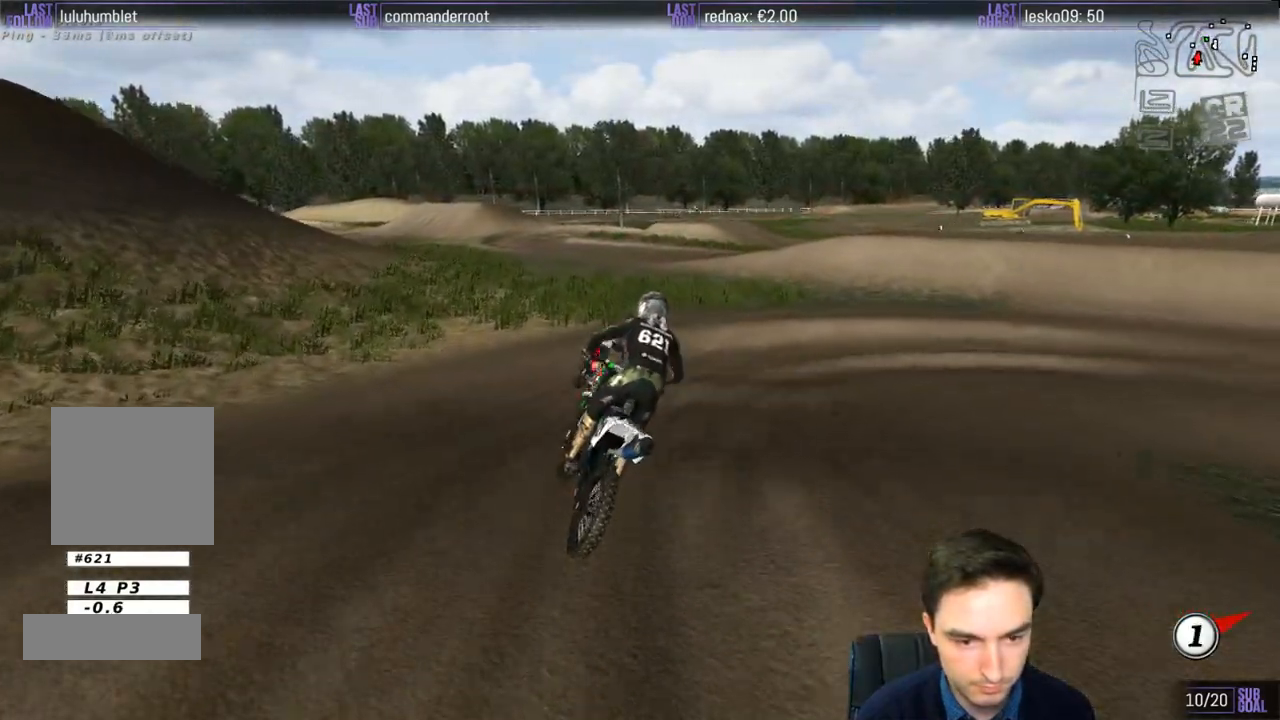
{"buttons": [], "left_stick": "center", "right_stick": "center", "events": [[183, "left_stick", "center"], [483, "R2", "up"]]}
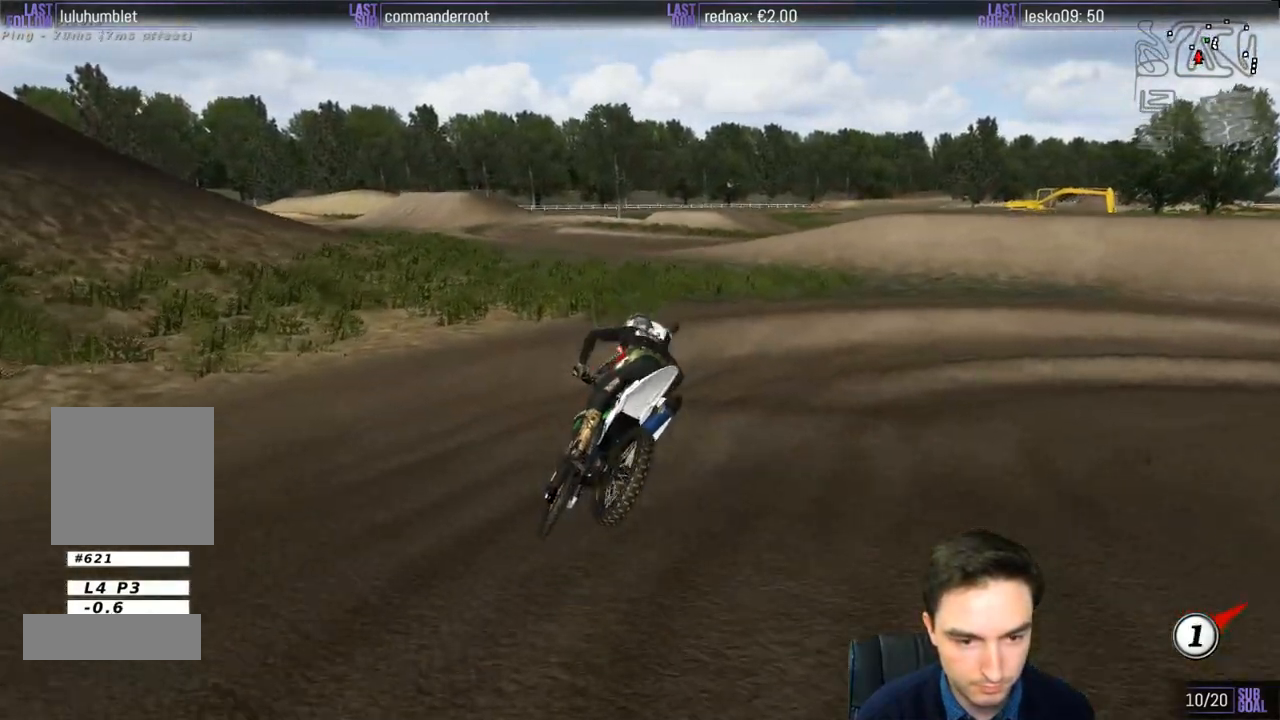
{"buttons": ["L1"], "left_stick": "right", "right_stick": "center", "events": [[350, "left_stick", "right"], [483, "L1", "down"]]}